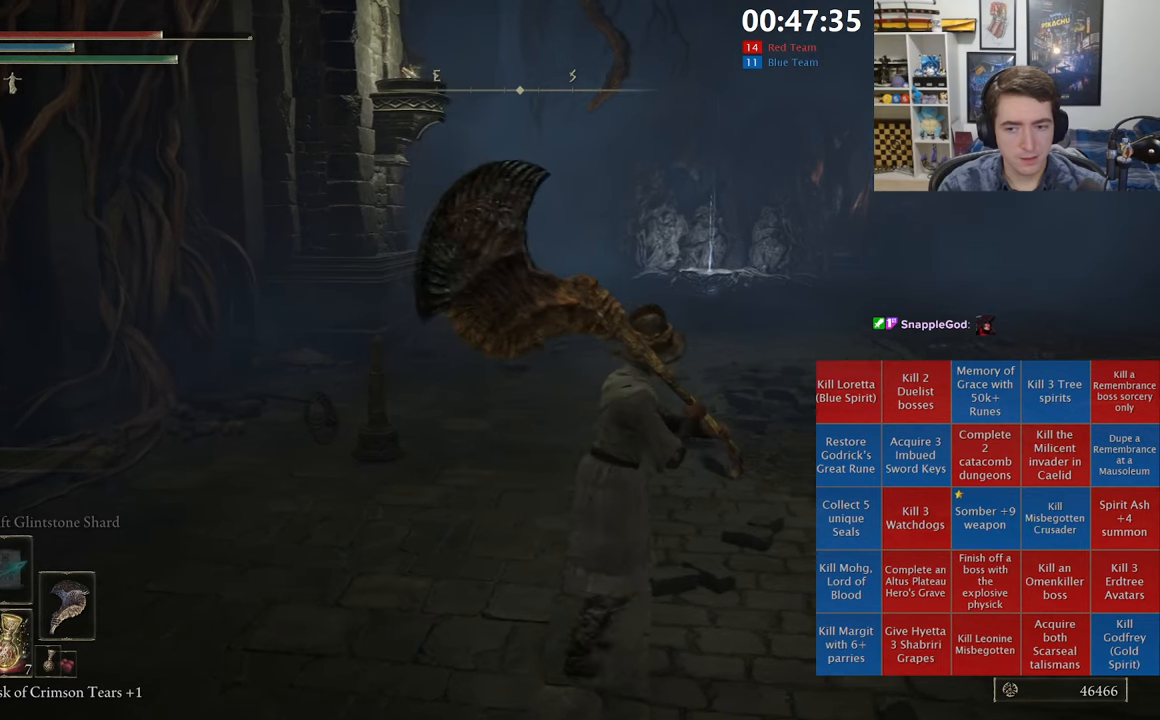
Gameplay with a controller (Xbox layout); each line is a JSON object with the inputs held at the frame after it. "events" lists button and stick changes between this image and that frame as [ms after this image, input, new state], when the widget could be followed in between.
{"buttons": [], "left_stick": "right", "right_stick": "right", "events": [[167, "left_stick", "right"], [450, "right_stick", "right"]]}
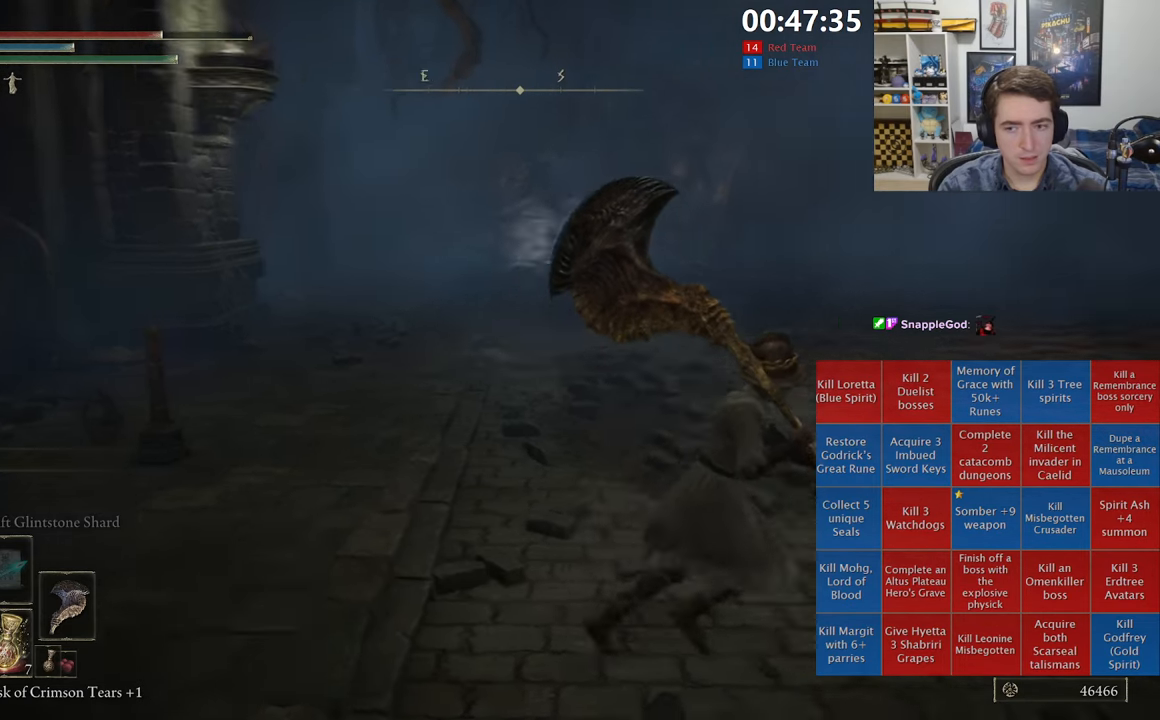
{"buttons": [], "left_stick": "up-right", "right_stick": "center", "events": [[117, "right_stick", "center"], [400, "left_stick", "up-right"]]}
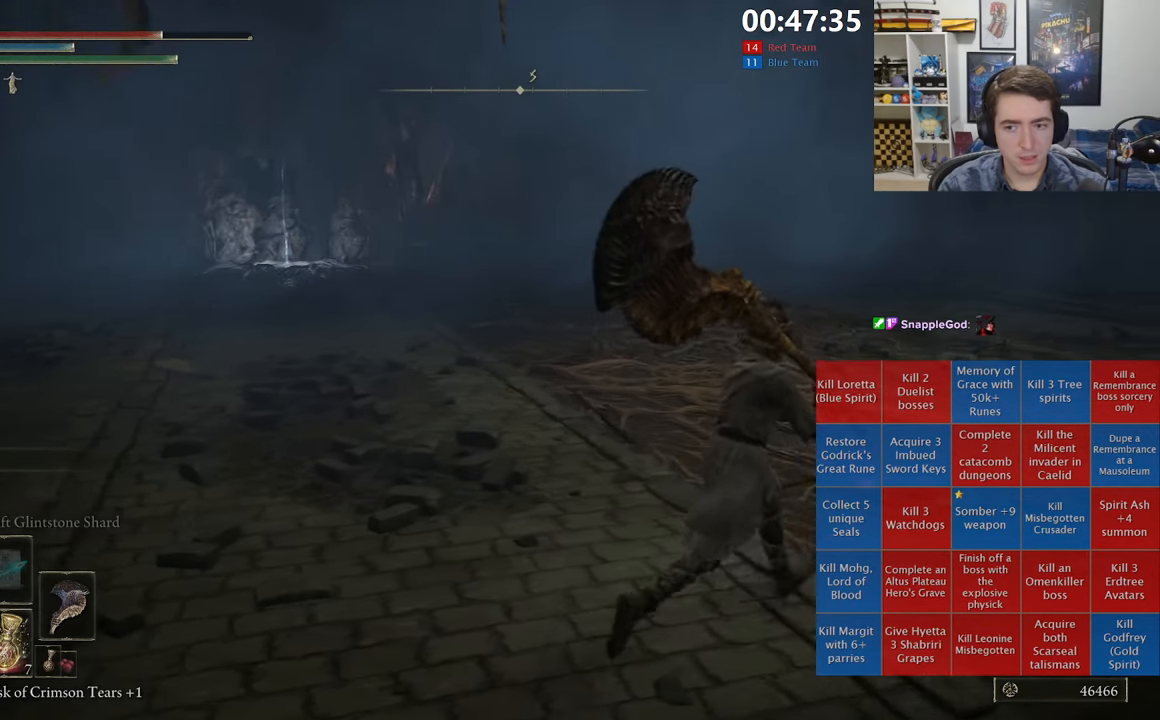
{"buttons": [], "left_stick": "up", "right_stick": "center", "events": [[50, "right_stick", "right"], [167, "left_stick", "up"], [417, "right_stick", "center"]]}
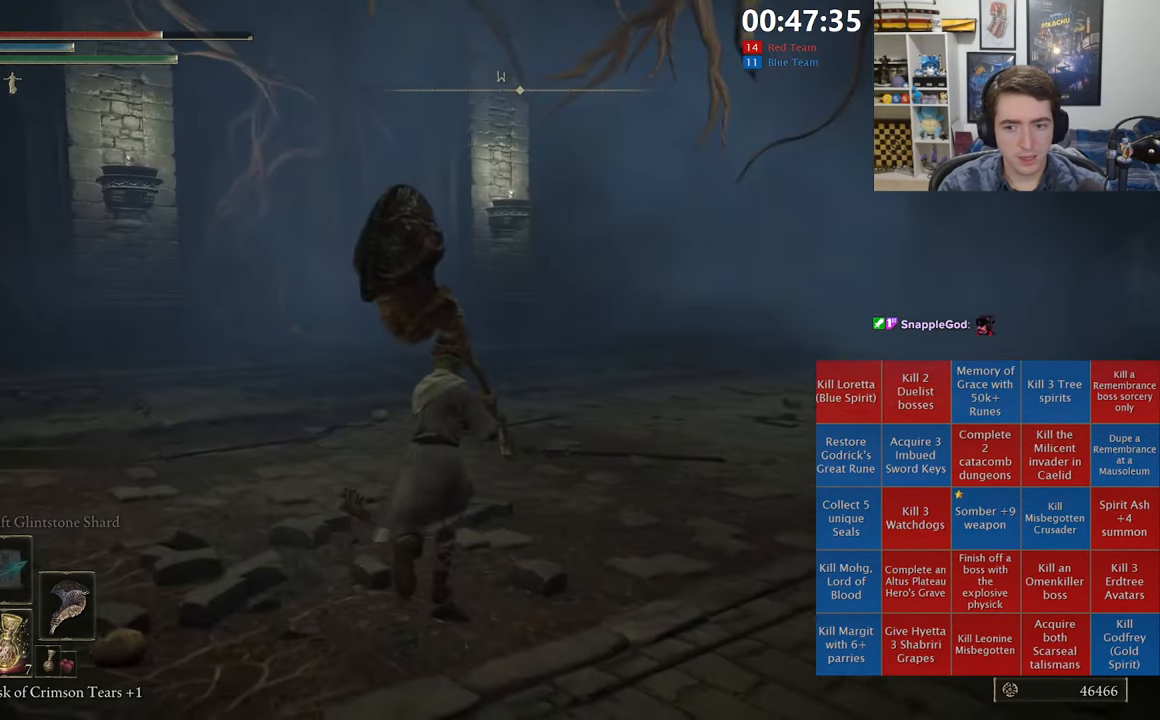
{"buttons": [], "left_stick": "down-left", "right_stick": "center", "events": [[133, "left_stick", "up-right"], [300, "left_stick", "down-right"], [450, "left_stick", "down-left"]]}
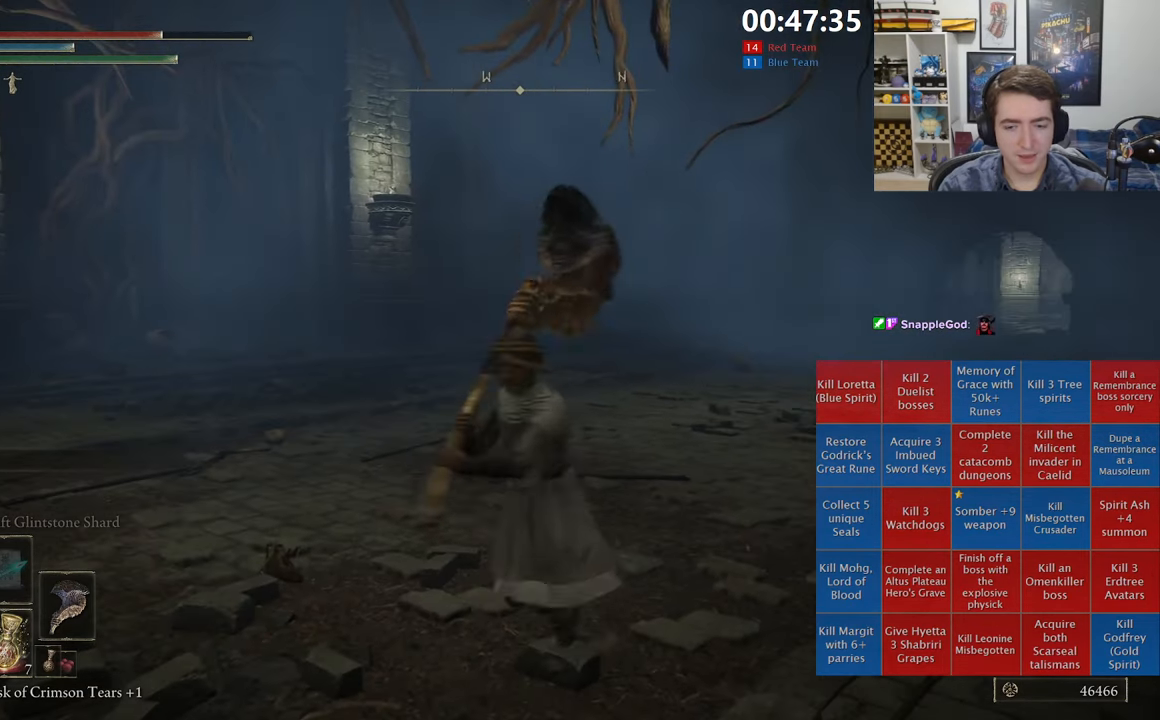
{"buttons": [], "left_stick": "up-left", "right_stick": "center", "events": [[117, "left_stick", "left"], [267, "left_stick", "up-left"]]}
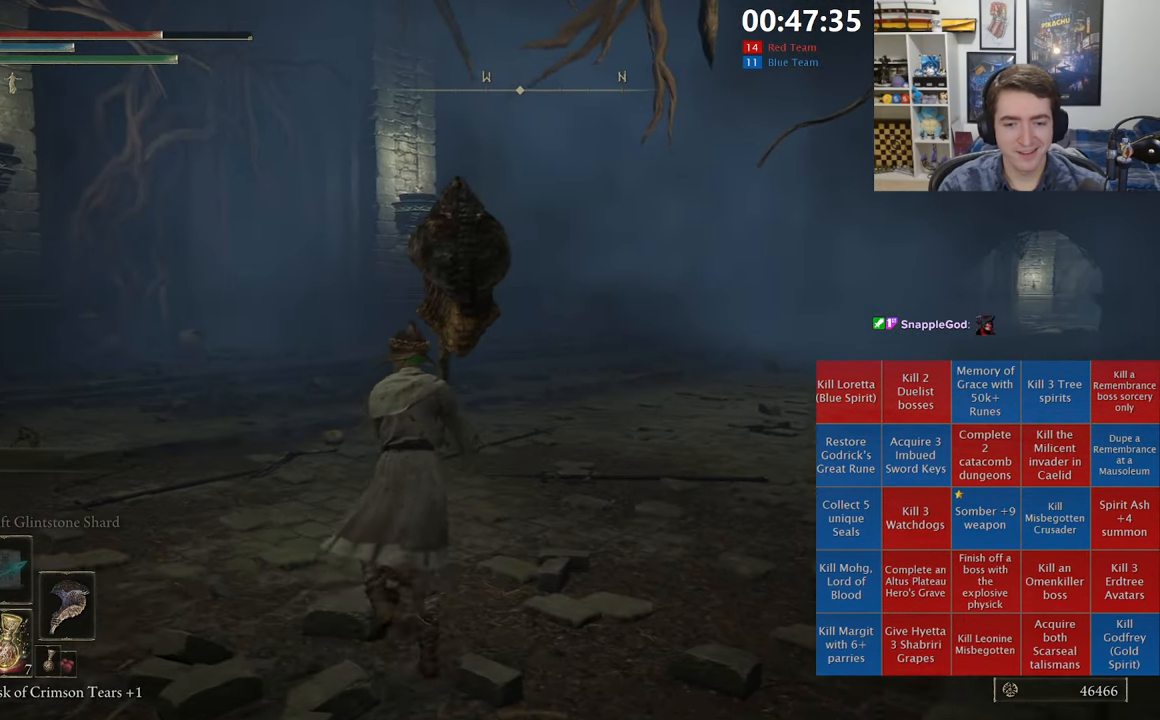
{"buttons": ["B"], "left_stick": "up", "right_stick": "center", "events": [[267, "B", "down"], [500, "left_stick", "up"]]}
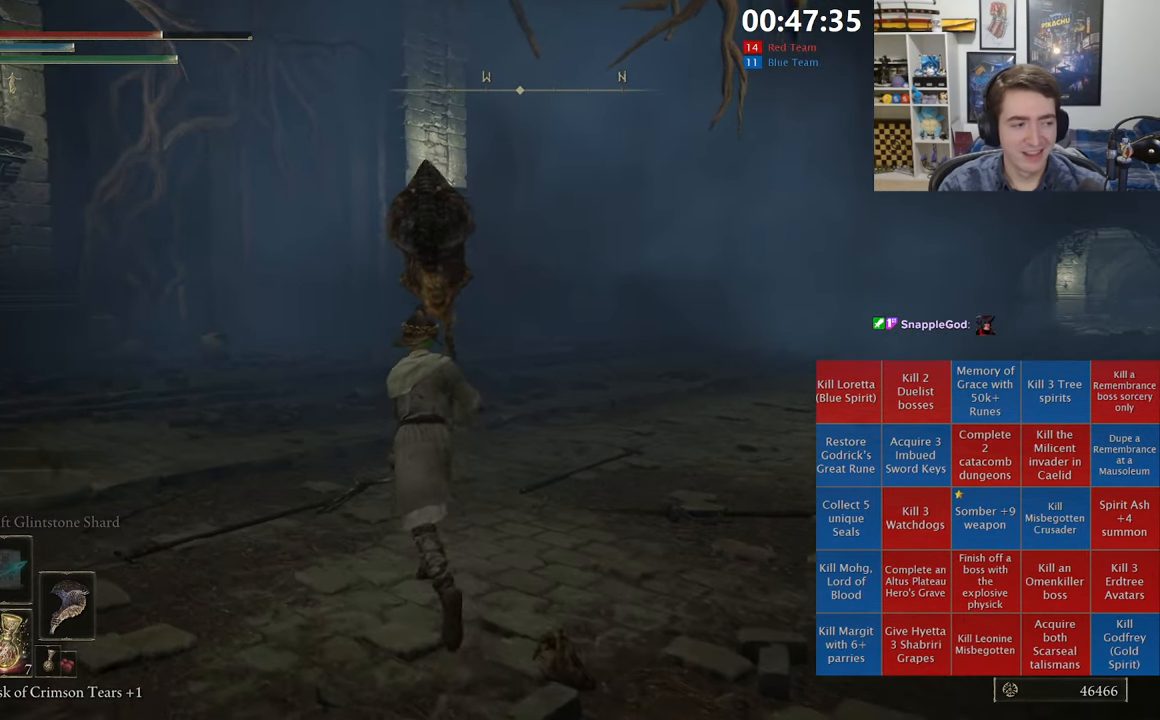
{"buttons": ["B"], "left_stick": "up", "right_stick": "down-left", "events": [[50, "right_stick", "left"], [200, "right_stick", "center"], [367, "right_stick", "down-left"]]}
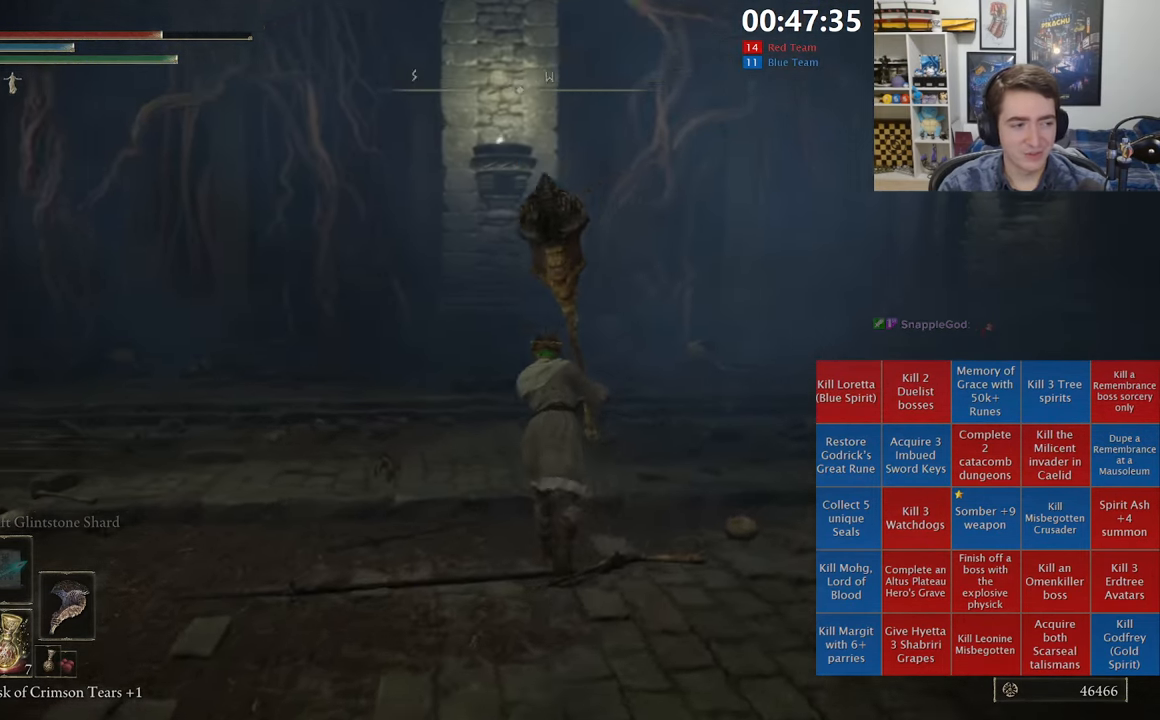
{"buttons": ["B"], "left_stick": "up", "right_stick": "center", "events": [[233, "right_stick", "center"]]}
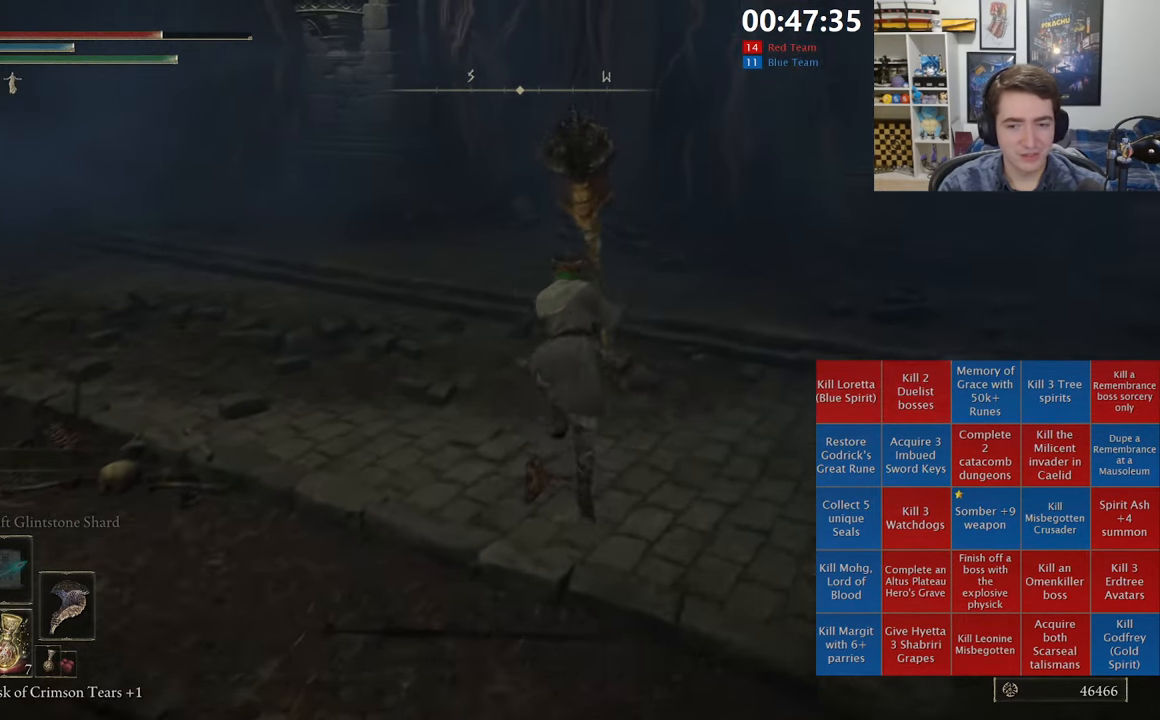
{"buttons": ["B"], "left_stick": "up-left", "right_stick": "center", "events": [[217, "right_stick", "left"], [300, "left_stick", "up-left"], [450, "right_stick", "center"]]}
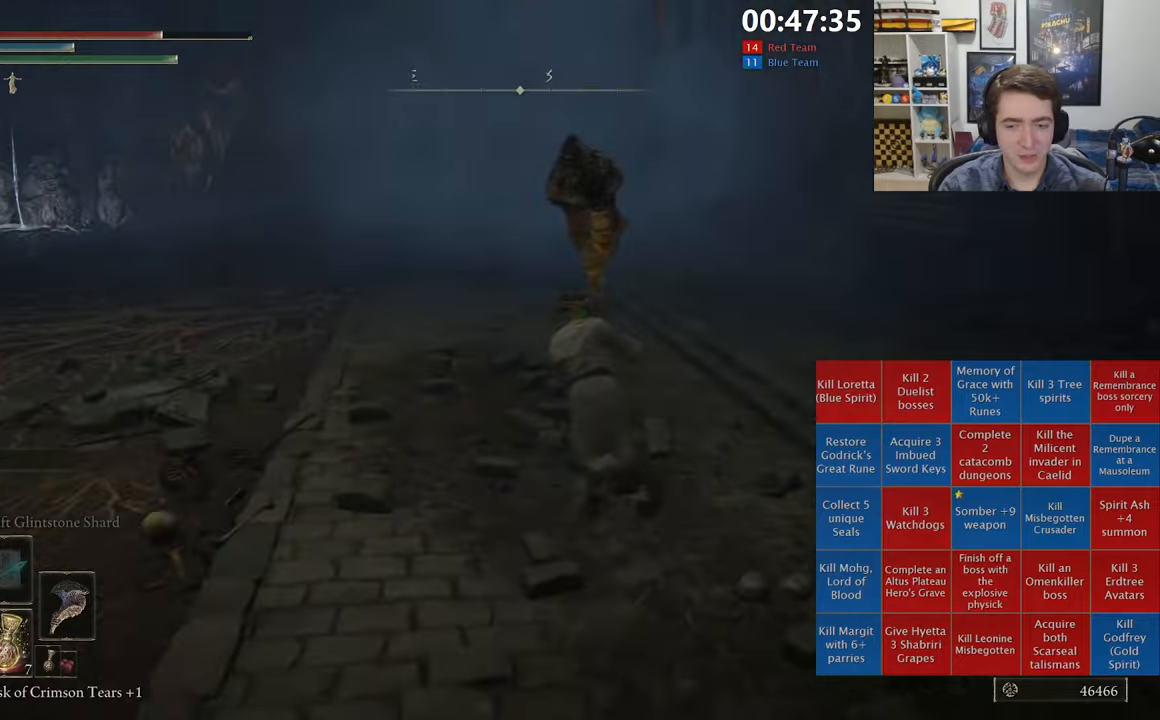
{"buttons": ["B"], "left_stick": "up", "right_stick": "center", "events": [[34, "left_stick", "up"], [250, "right_stick", "down-left"], [367, "right_stick", "center"]]}
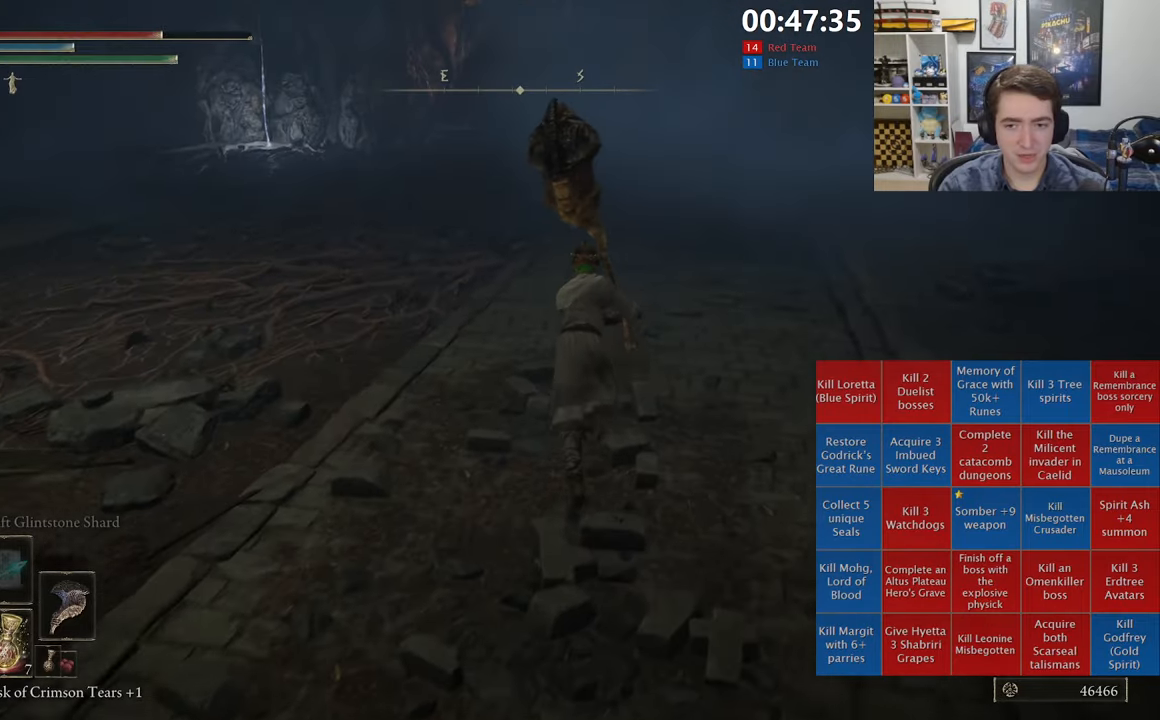
{"buttons": ["B", "L1"], "left_stick": "up", "right_stick": "center", "events": [[84, "L1", "down"], [100, "left_stick", "up-right"], [500, "left_stick", "up"]]}
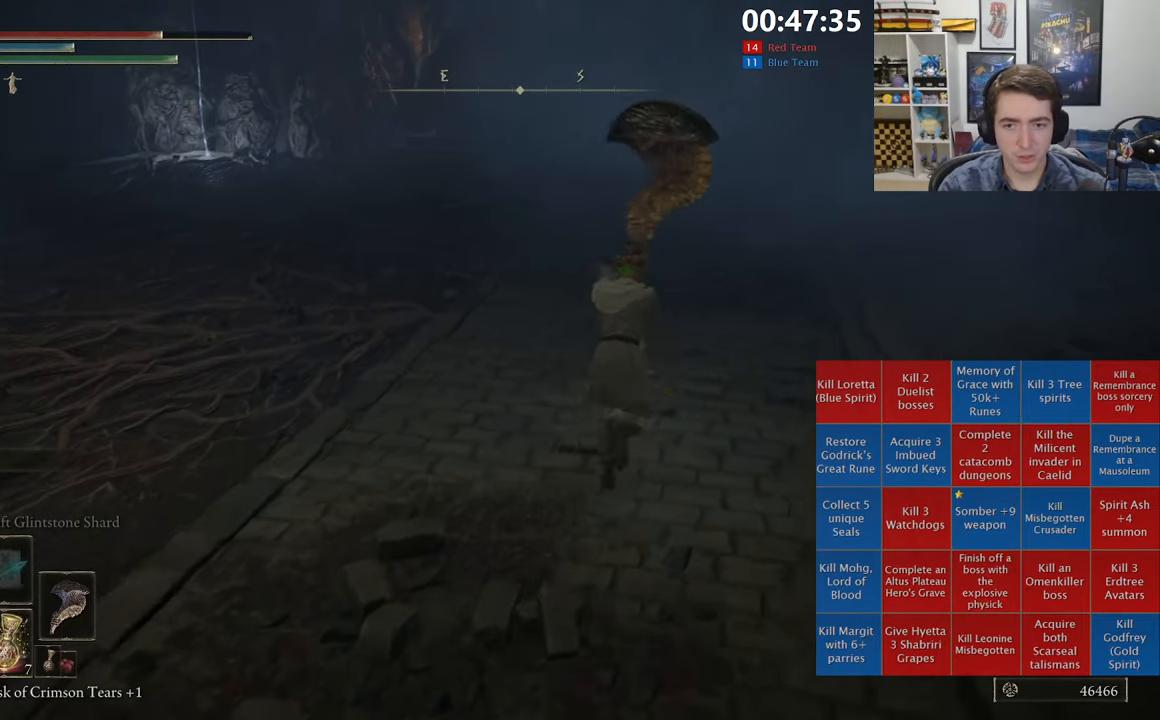
{"buttons": ["B", "L1"], "left_stick": "up-left", "right_stick": "left", "events": [[134, "A", "down"], [134, "left_stick", "up-left"], [250, "A", "up"], [417, "right_stick", "left"]]}
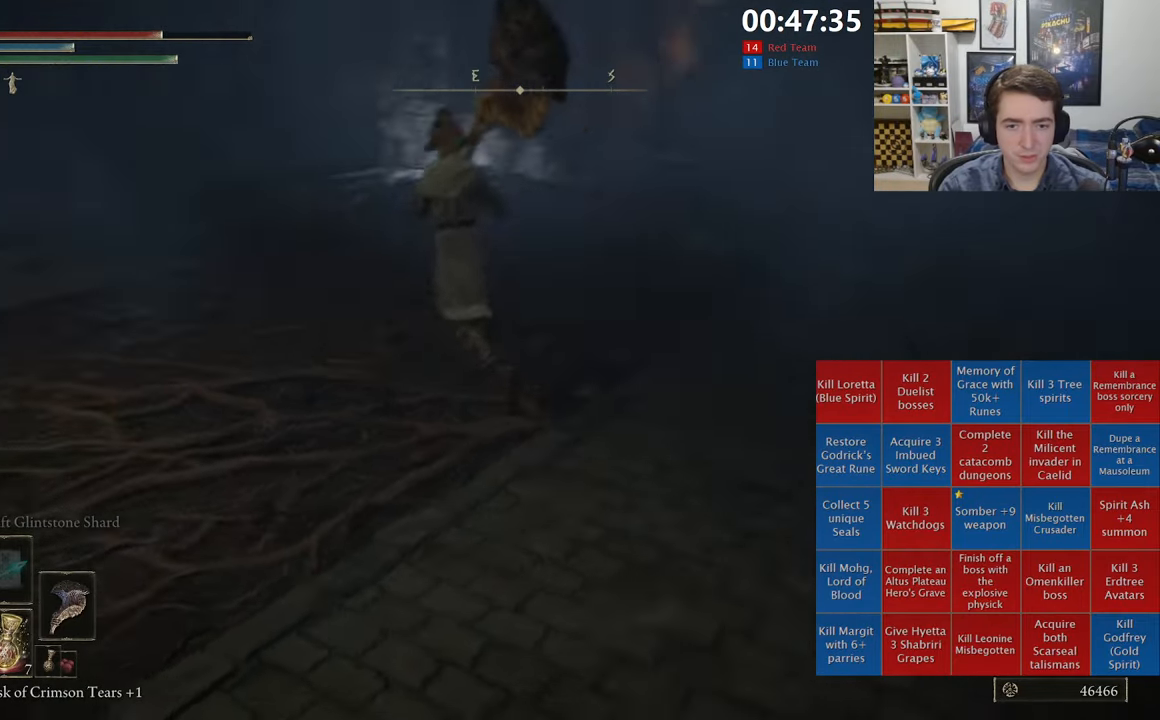
{"buttons": ["B", "L1"], "left_stick": "up-left", "right_stick": "left", "events": [[184, "right_stick", "center"], [334, "right_stick", "left"]]}
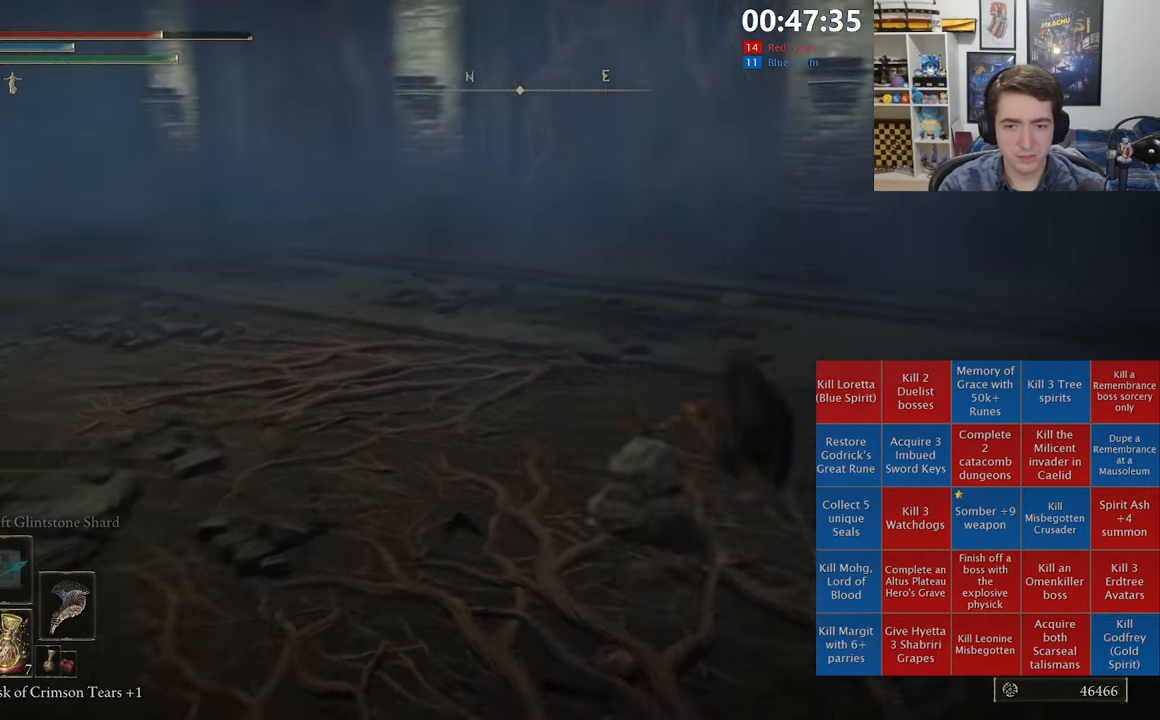
{"buttons": ["B", "L1"], "left_stick": "up", "right_stick": "center", "events": [[17, "right_stick", "center"], [134, "left_stick", "up"]]}
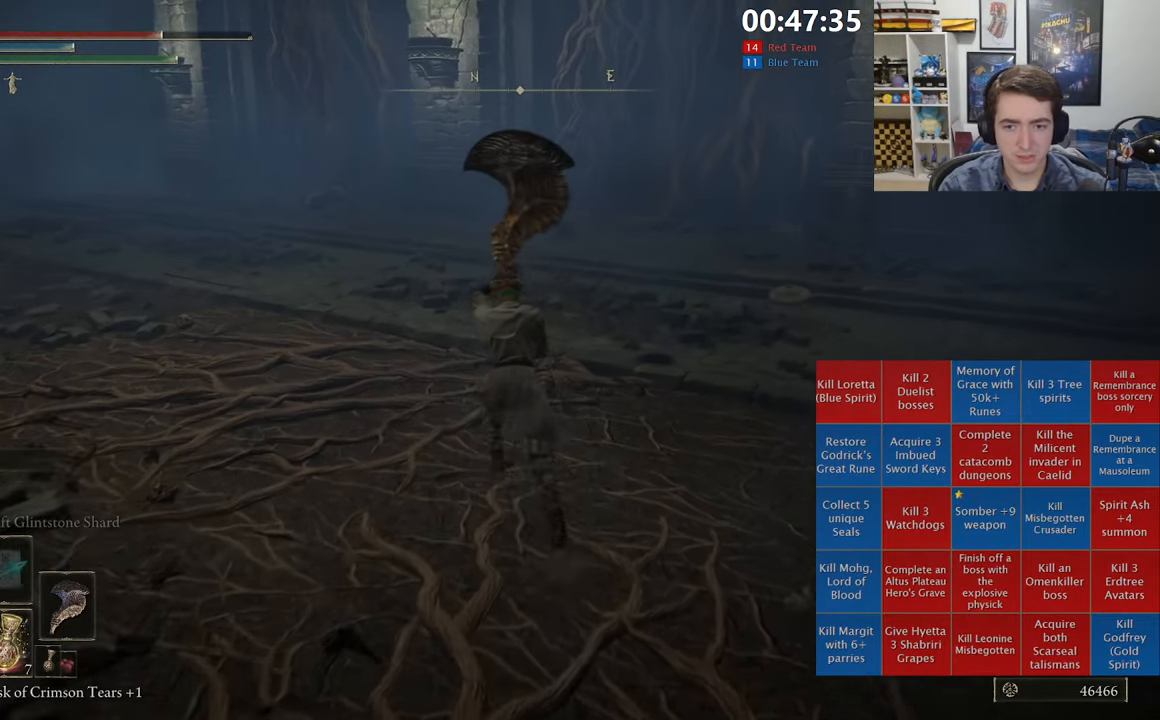
{"buttons": ["B", "L1"], "left_stick": "up", "right_stick": "down-left", "events": [[100, "A", "down"], [234, "A", "up"], [434, "right_stick", "down-left"]]}
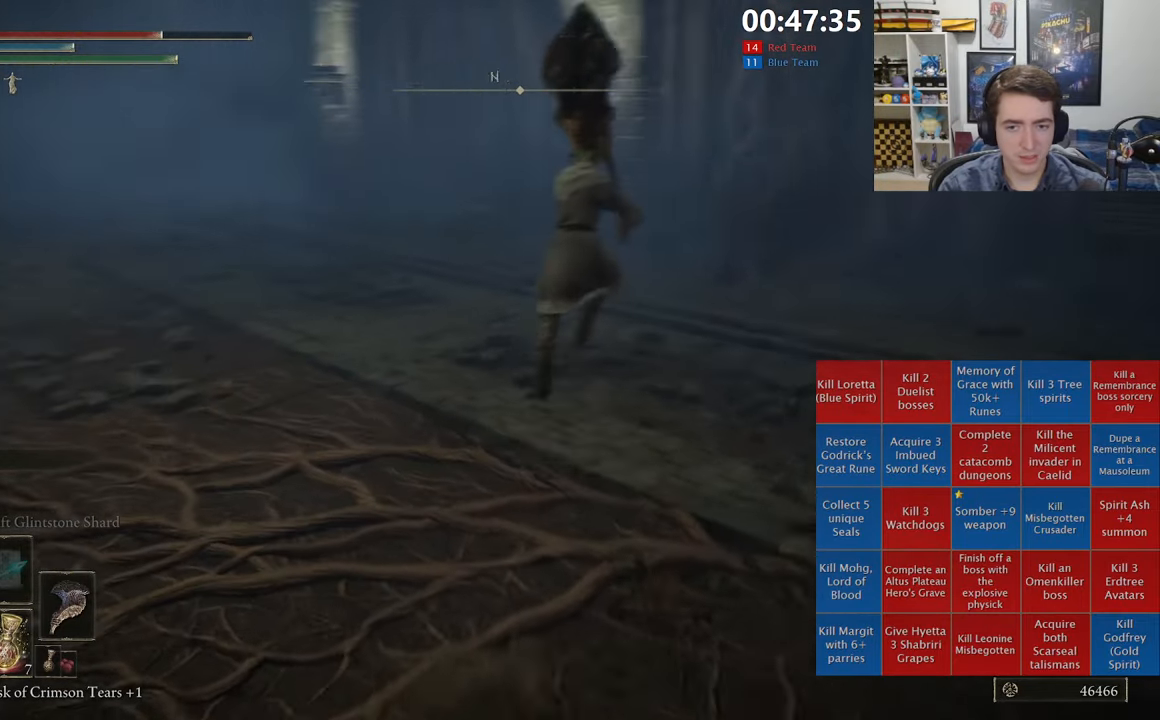
{"buttons": ["B", "L1"], "left_stick": "up", "right_stick": "center", "events": [[134, "right_stick", "center"], [317, "right_stick", "down-left"], [467, "right_stick", "center"]]}
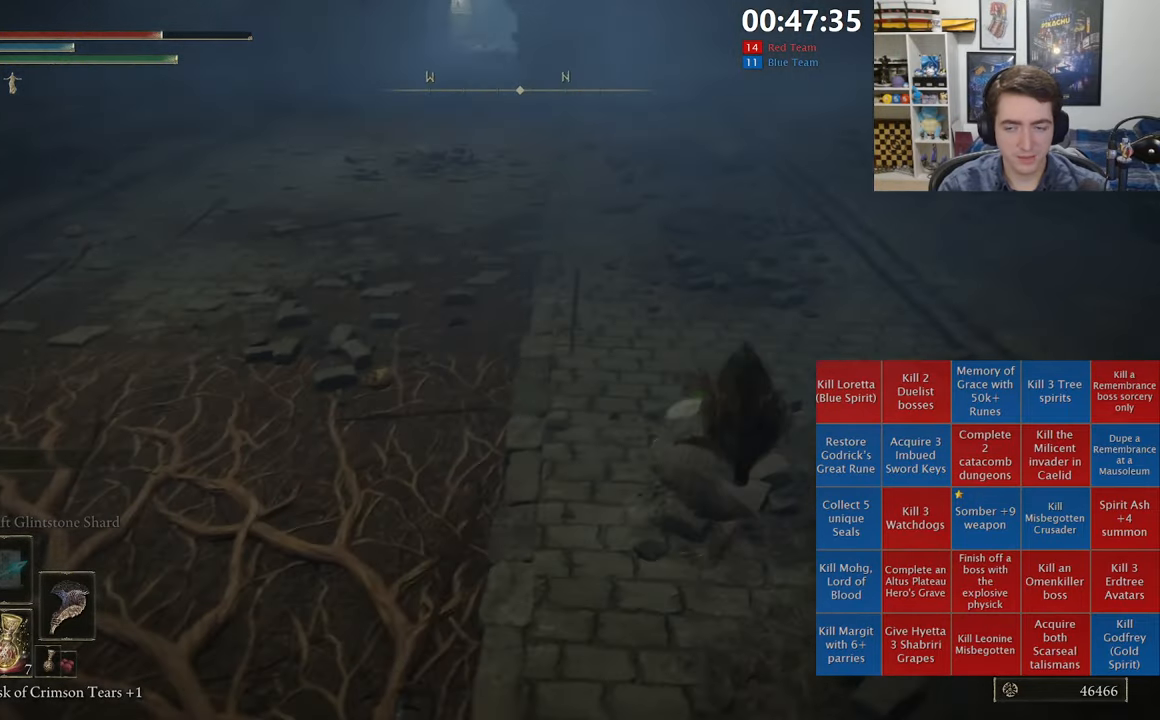
{"buttons": ["B", "L1"], "left_stick": "up-right", "right_stick": "center", "events": [[334, "left_stick", "up-right"]]}
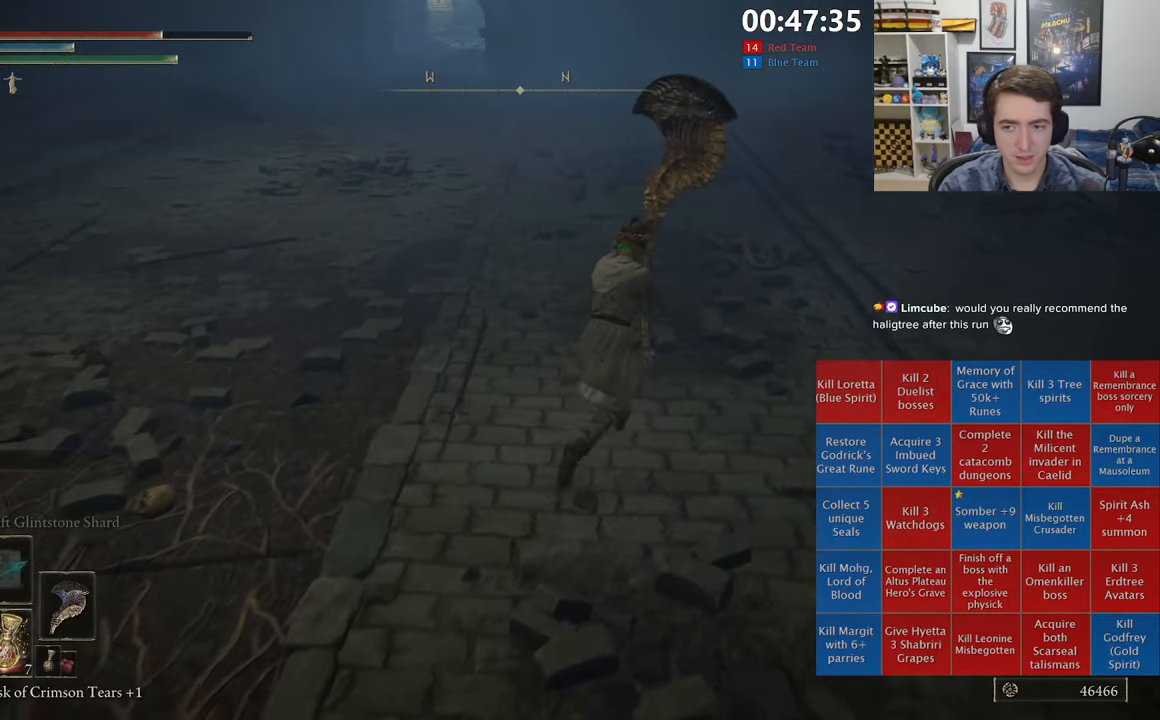
{"buttons": ["B", "L1"], "left_stick": "up-right", "right_stick": "center", "events": [[184, "A", "down"], [400, "A", "up"]]}
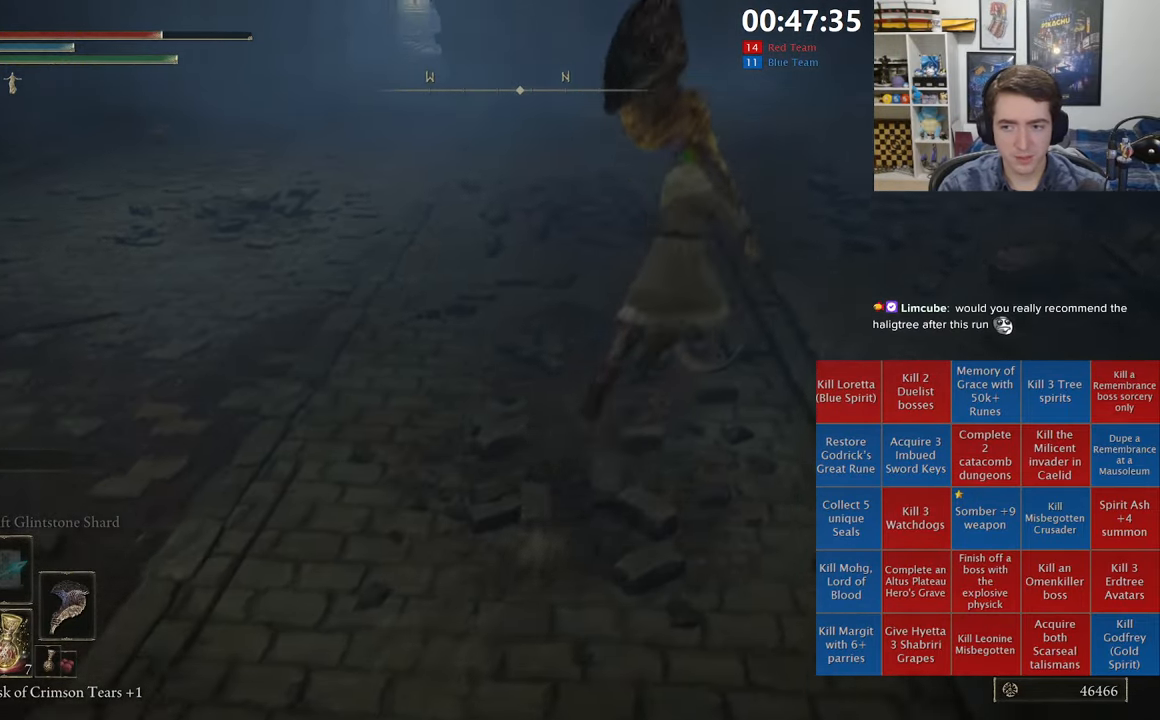
{"buttons": ["B"], "left_stick": "up-right", "right_stick": "center", "events": [[50, "B", "up"], [200, "L1", "up"], [383, "B", "down"]]}
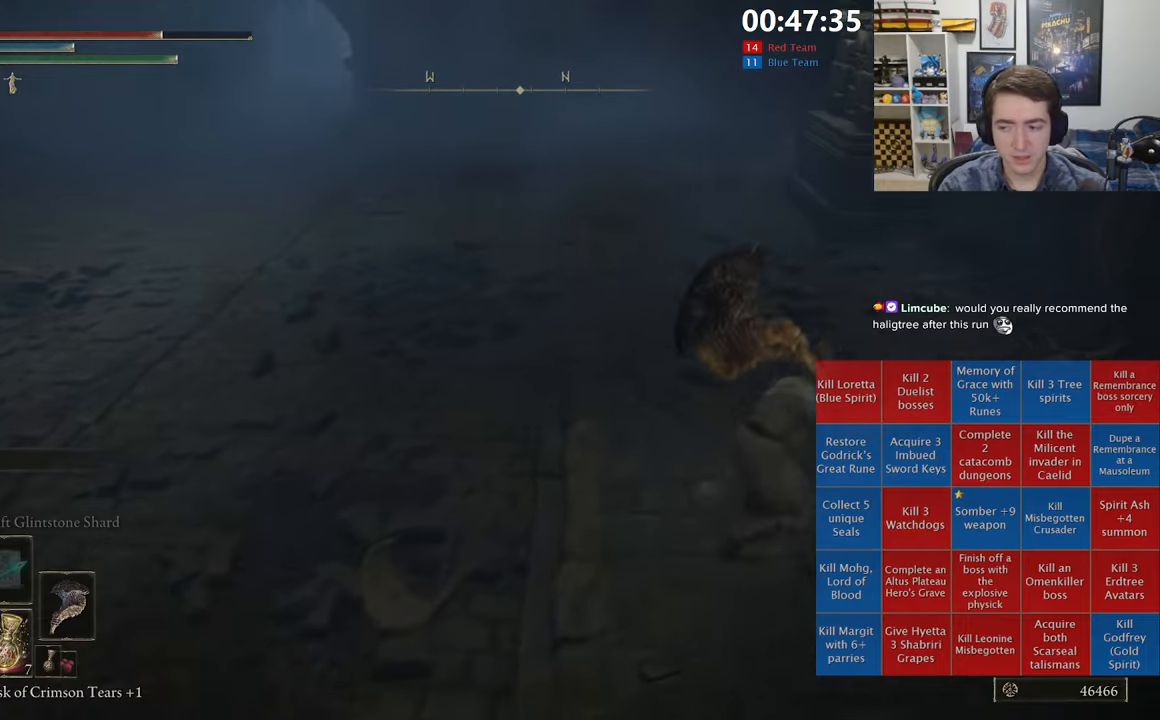
{"buttons": ["B", "L1"], "left_stick": "up", "right_stick": "center", "events": [[133, "L1", "down"], [133, "right_stick", "down-left"], [283, "right_stick", "center"], [500, "left_stick", "up"]]}
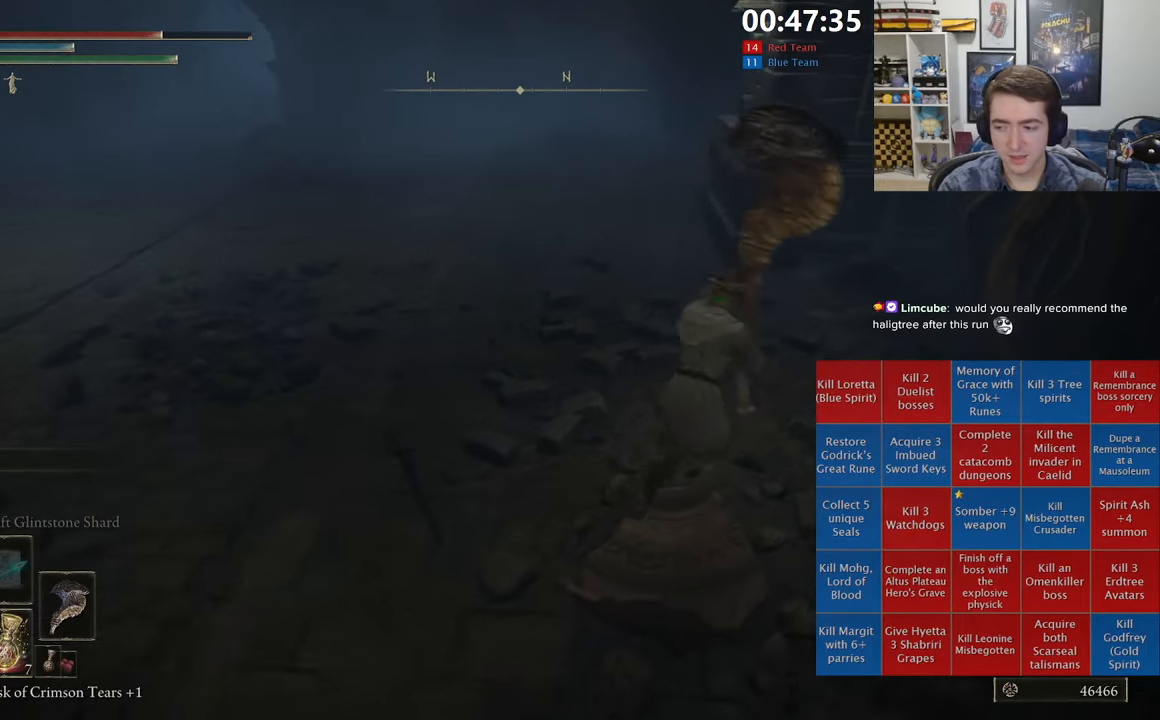
{"buttons": ["B", "L1"], "left_stick": "up-left", "right_stick": "down-left", "events": [[100, "A", "down"], [133, "left_stick", "up-left"], [233, "A", "up"], [350, "right_stick", "down-left"]]}
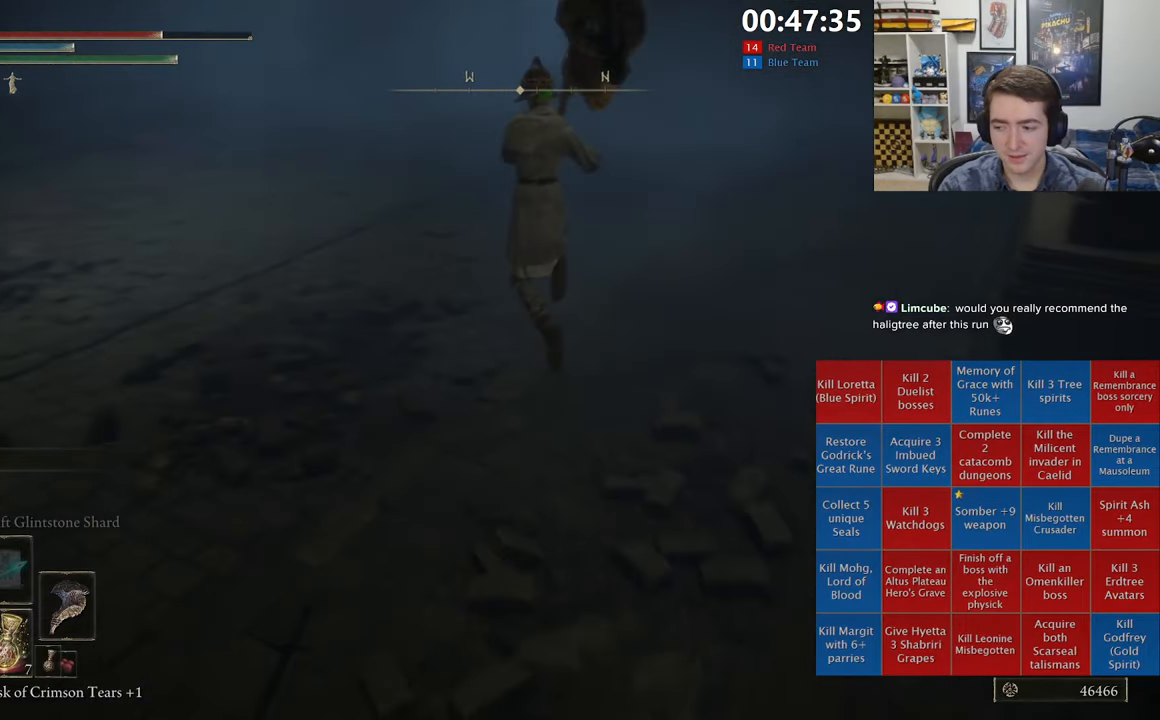
{"buttons": ["B", "L1"], "left_stick": "up-left", "right_stick": "center", "events": [[33, "right_stick", "center"]]}
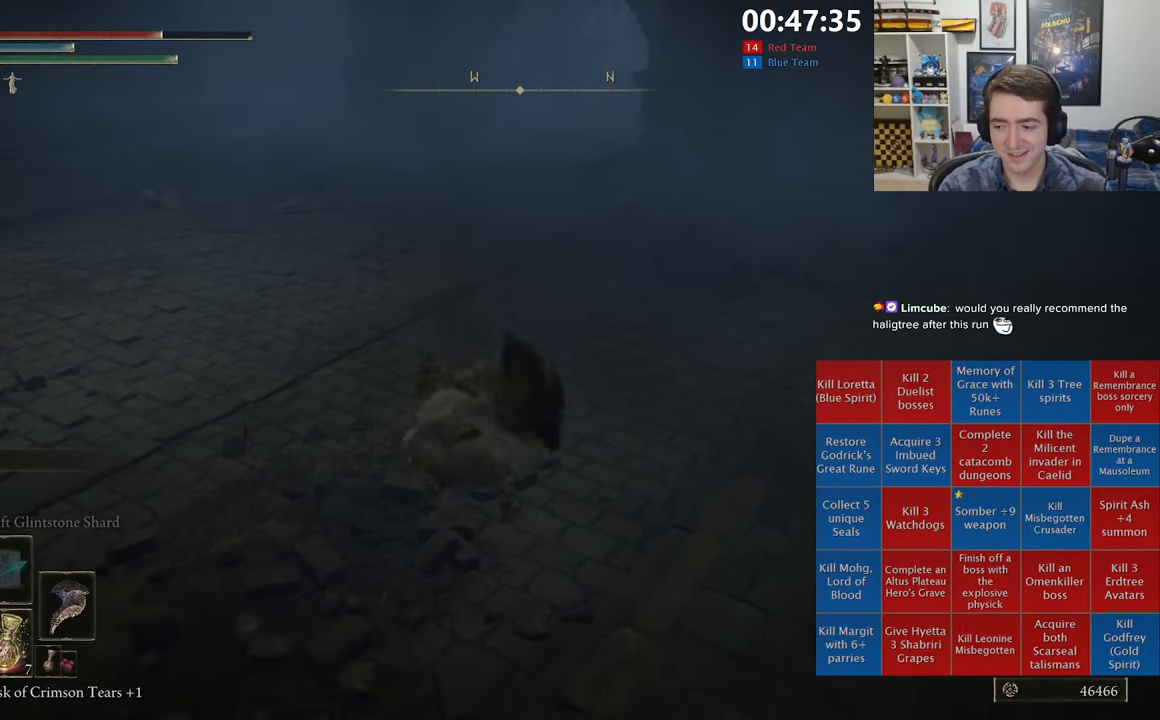
{"buttons": ["B", "L1"], "left_stick": "up-left", "right_stick": "down-left", "events": [[200, "A", "down"], [366, "A", "up"], [500, "right_stick", "down-left"]]}
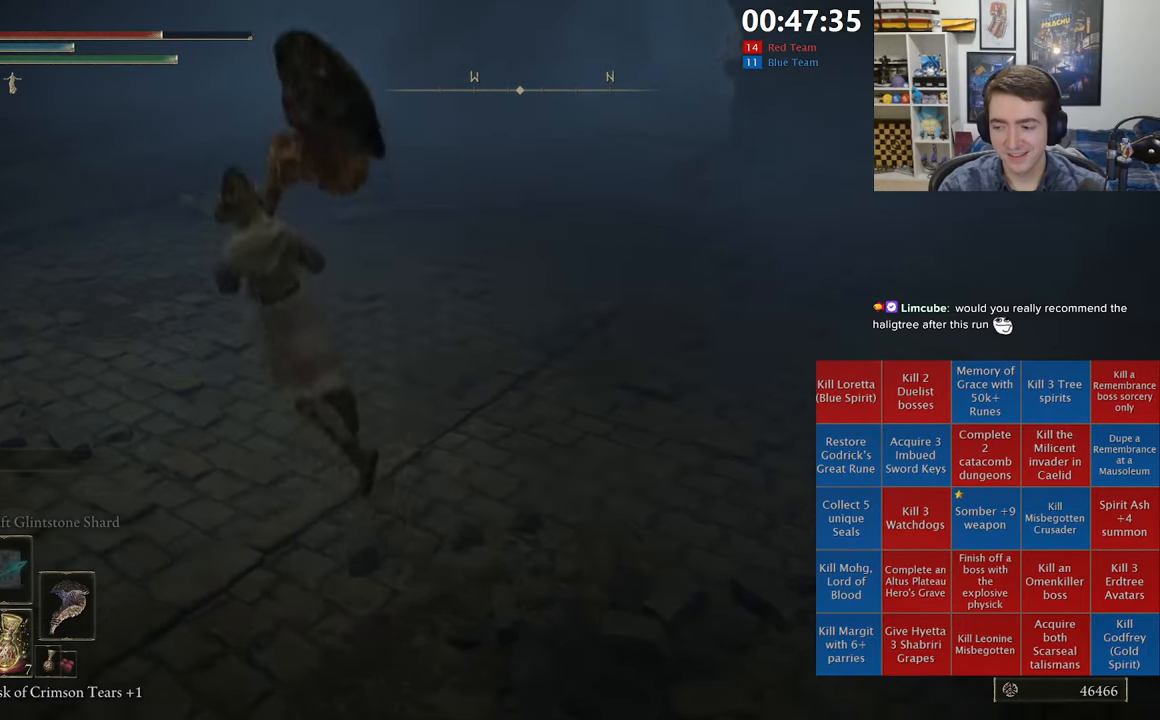
{"buttons": ["B"], "left_stick": "up", "right_stick": "center", "events": [[133, "L1", "up"], [166, "left_stick", "center"], [183, "right_stick", "center"], [316, "B", "up"], [383, "left_stick", "up"], [416, "B", "down"]]}
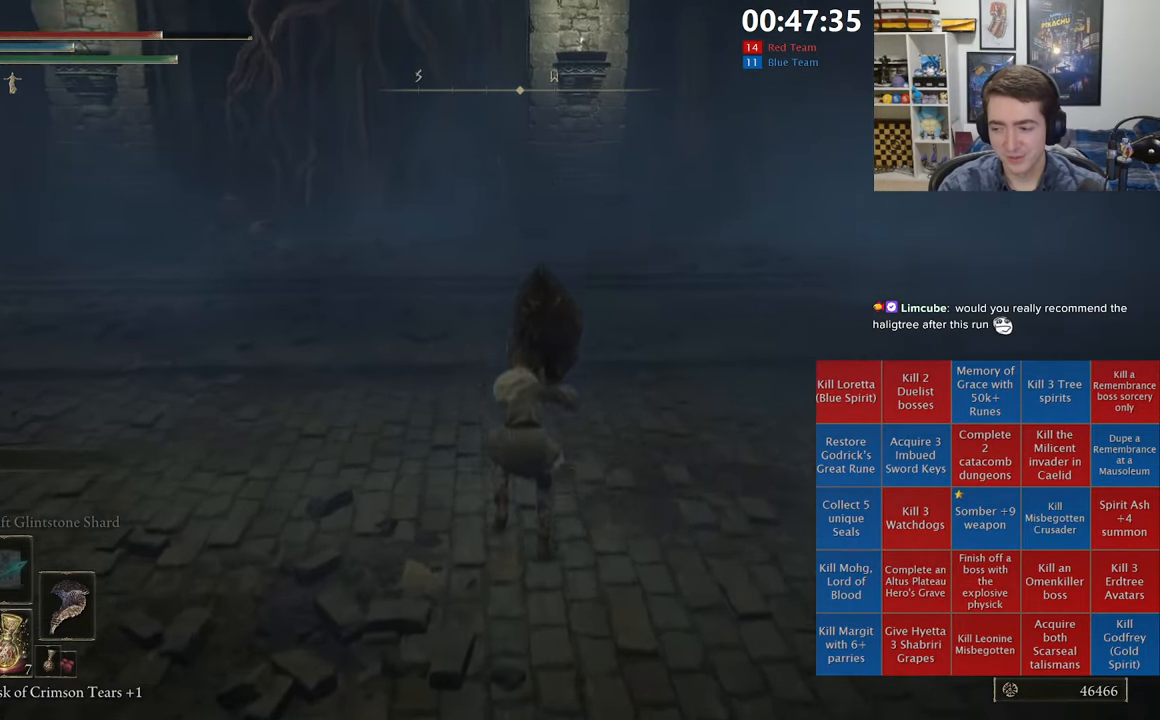
{"buttons": ["B", "L1"], "left_stick": "up", "right_stick": "center", "events": [[50, "left_stick", "up-left"], [100, "L1", "down"], [116, "right_stick", "left"], [400, "right_stick", "center"], [450, "left_stick", "up"]]}
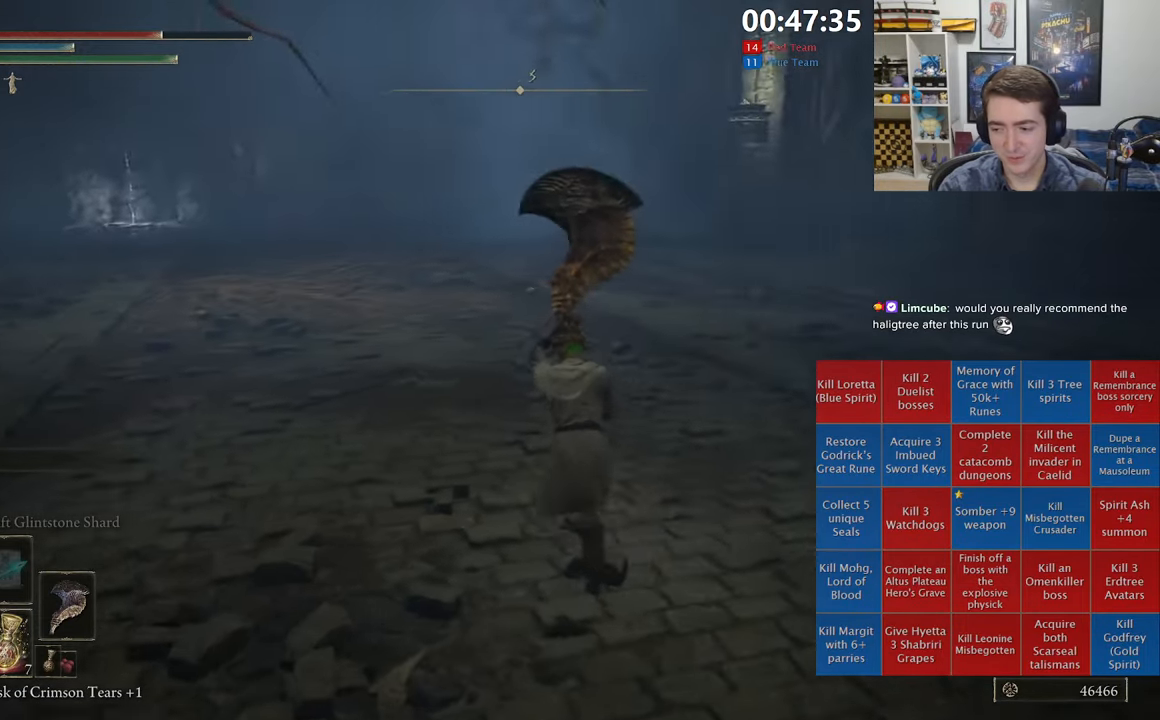
{"buttons": ["B", "L1"], "left_stick": "up-right", "right_stick": "center", "events": [[66, "right_stick", "down-left"], [200, "right_stick", "center"], [366, "left_stick", "up-right"]]}
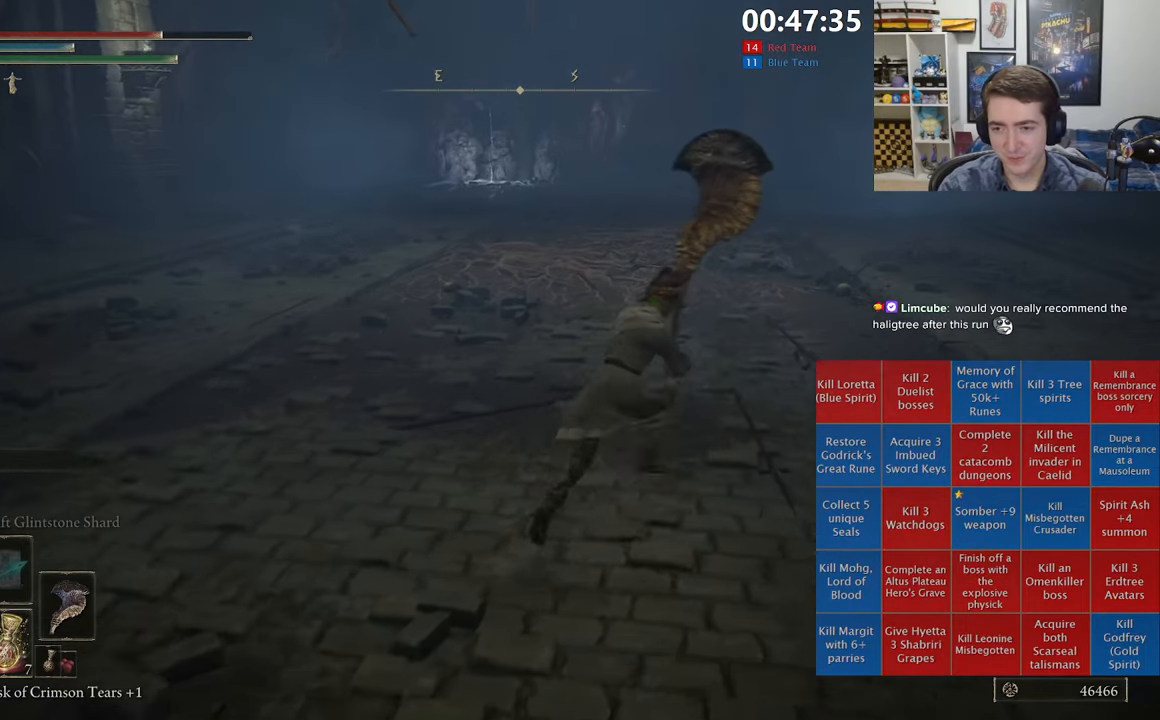
{"buttons": ["A", "B", "L1"], "left_stick": "up-right", "right_stick": "center", "events": [[383, "A", "down"]]}
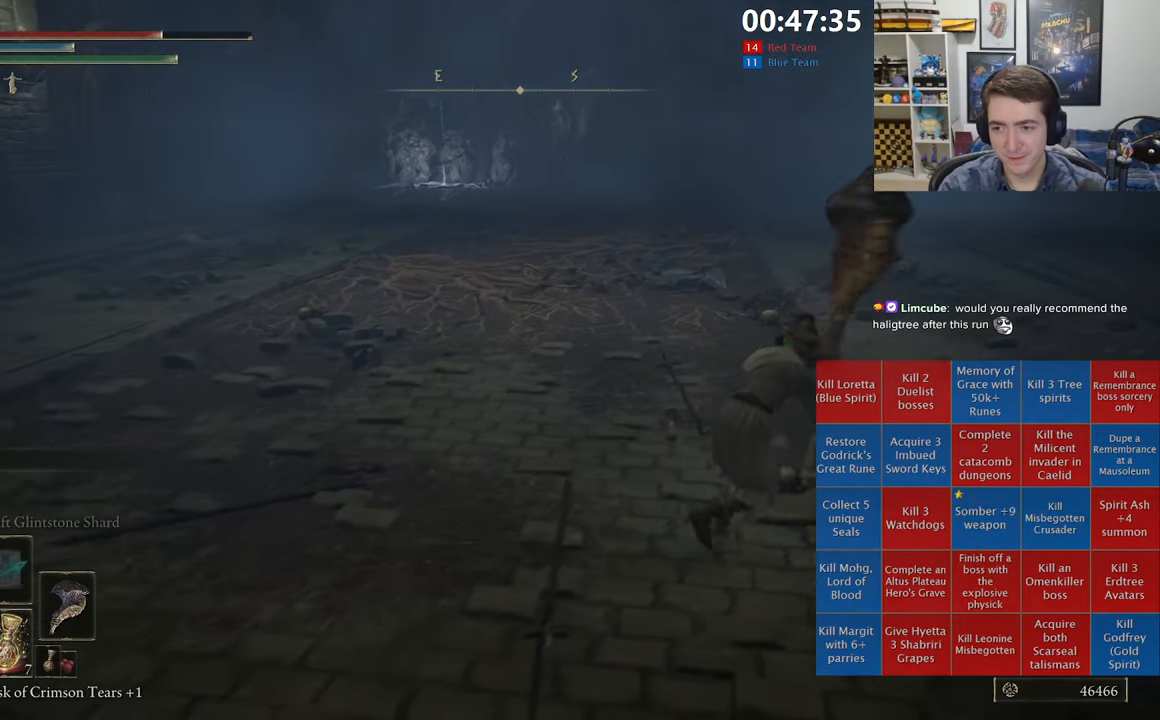
{"buttons": ["B", "L1"], "left_stick": "up-right", "right_stick": "center", "events": [[16, "A", "up"]]}
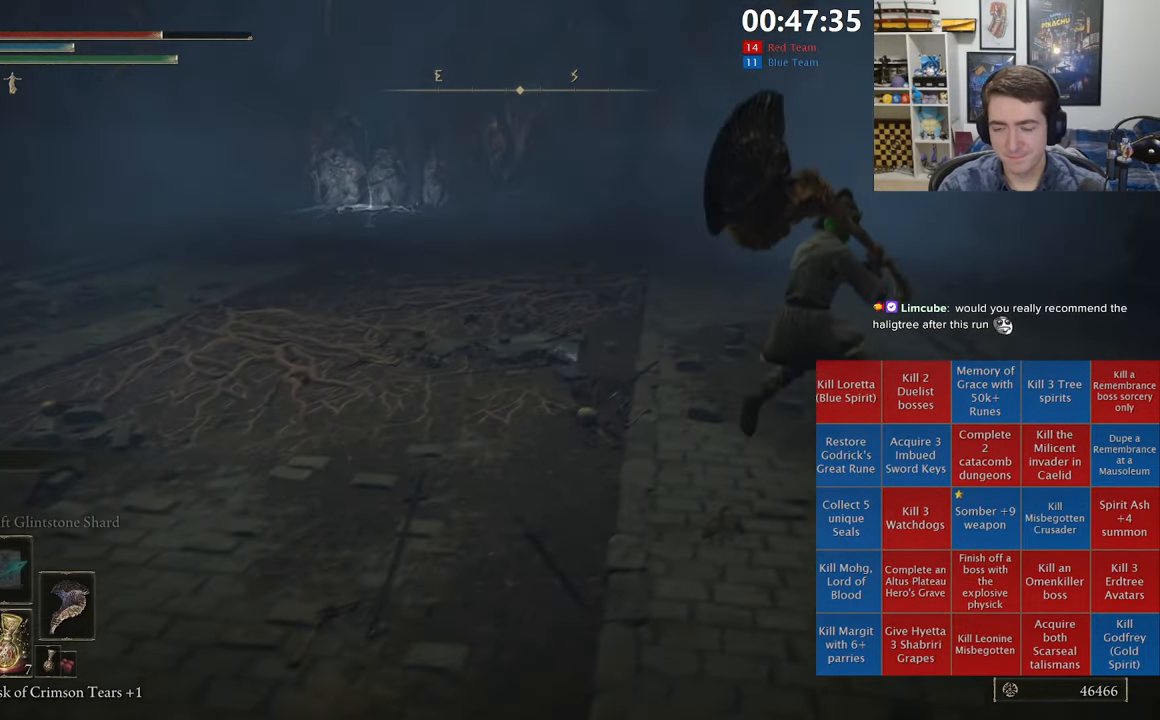
{"buttons": ["A", "B", "L1"], "left_stick": "up-left", "right_stick": "center", "events": [[283, "left_stick", "up"], [450, "A", "down"], [500, "left_stick", "up-left"]]}
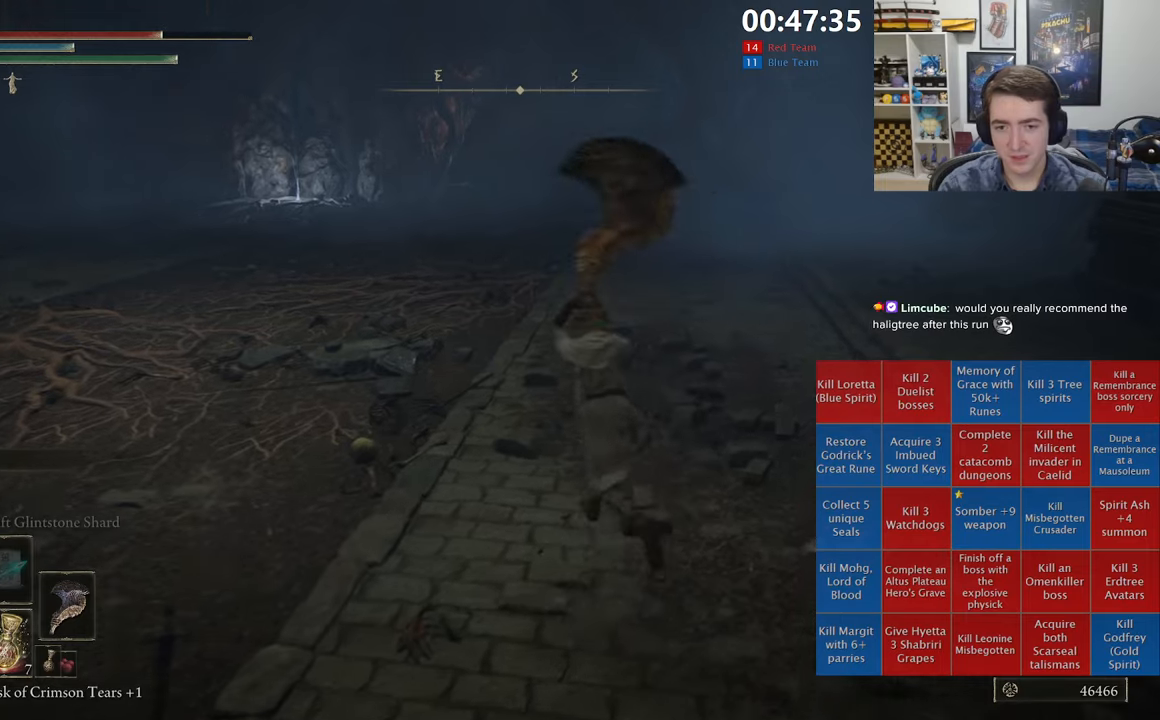
{"buttons": [], "left_stick": "up-left", "right_stick": "center", "events": [[183, "A", "up"], [283, "B", "up"], [333, "L1", "up"]]}
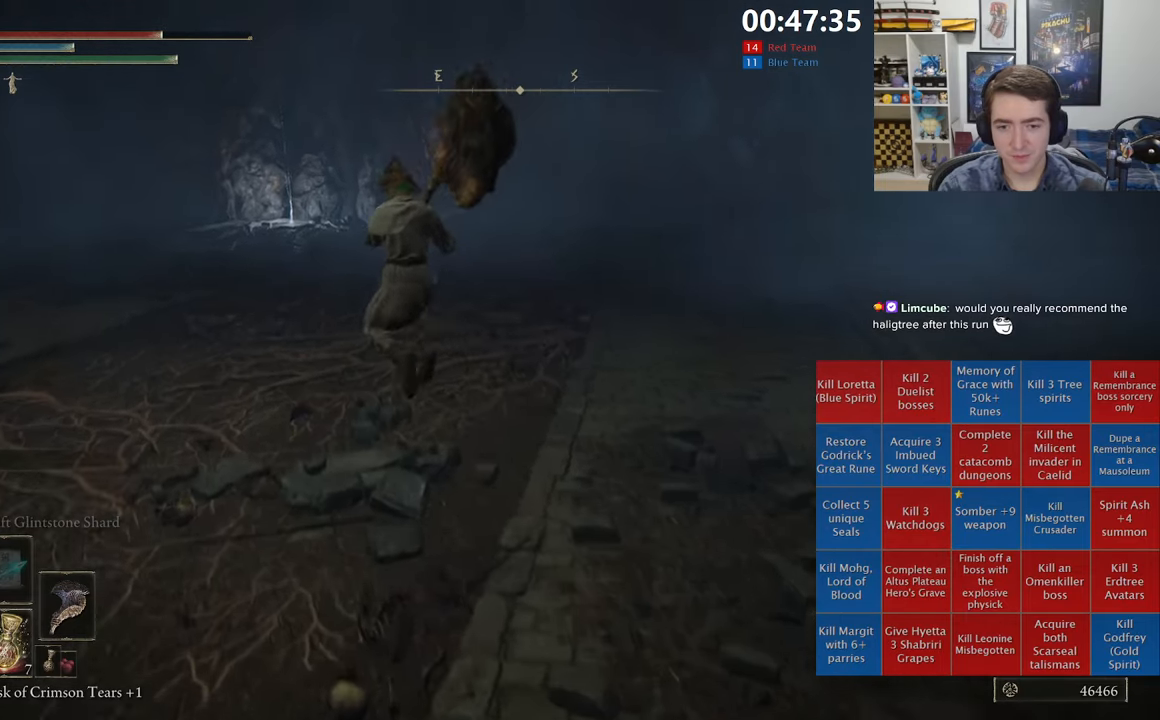
{"buttons": ["SELECT"], "left_stick": "center", "right_stick": "center", "events": [[17, "left_stick", "center"], [83, "right_stick", "left"], [383, "SELECT", "down"], [383, "right_stick", "center"]]}